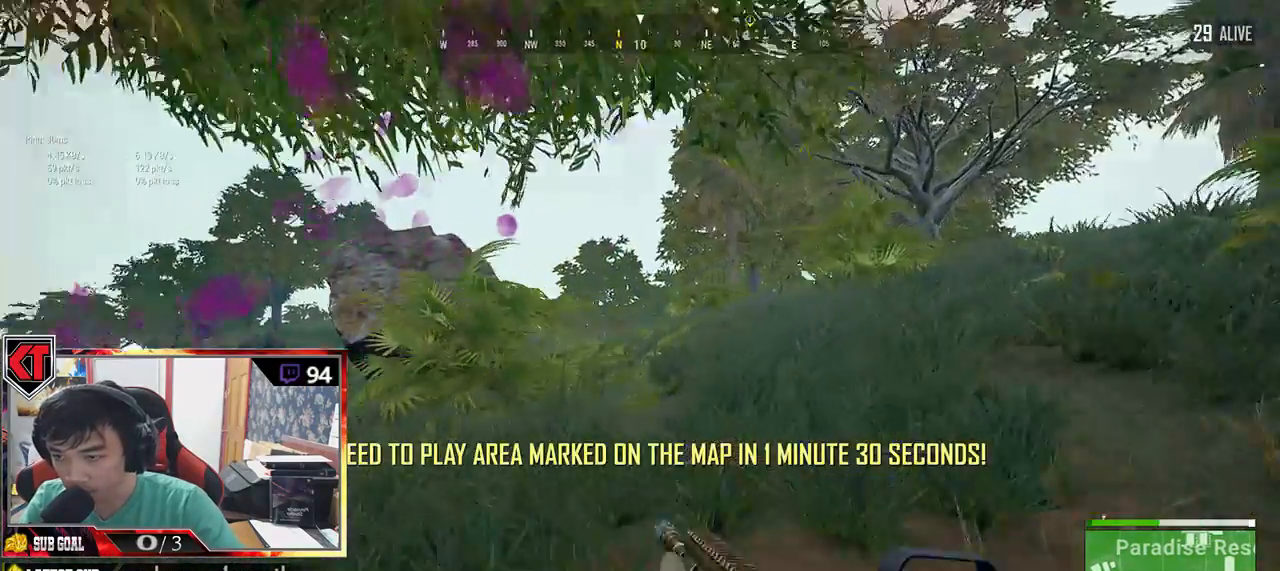
Gameplay with keyboard and mouse; each line is a JSON object with the keys and mouse buttons held at the frame after it. "events" lists presses ("down") and releases ("up") of "a", "c", "ctrl", "d", "e", "f", "q", "r", "s", "shift", "space", "tab", "v", "w", "x", "z", "mouse_left", "mouse_wheel" and "mouse_right" between this image and that frame as [ms after this image, input, new state], when the widget could be followed in between. "mouse_left", "mouse_wheel", "mouse_right" = the "left", "wheel", "right" buttons of the "mouse" list. No other keys are recorded. "wheel" means that the mouse wheel is clicked or scrolled. Mouse movement is not recorded.
{"keys": ["d", "shift", "w"], "mouse": [], "events": [[267, "ctrl", "down"], [417, "ctrl", "up"]]}
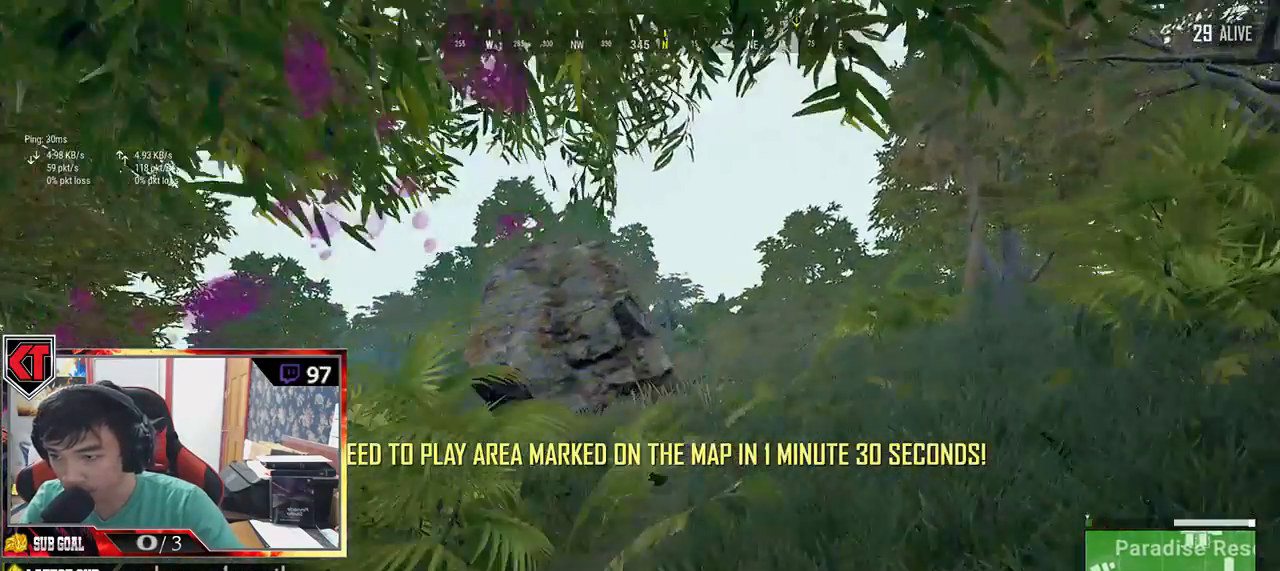
{"keys": ["shift", "w"], "mouse": [], "events": [[50, "d", "up"]]}
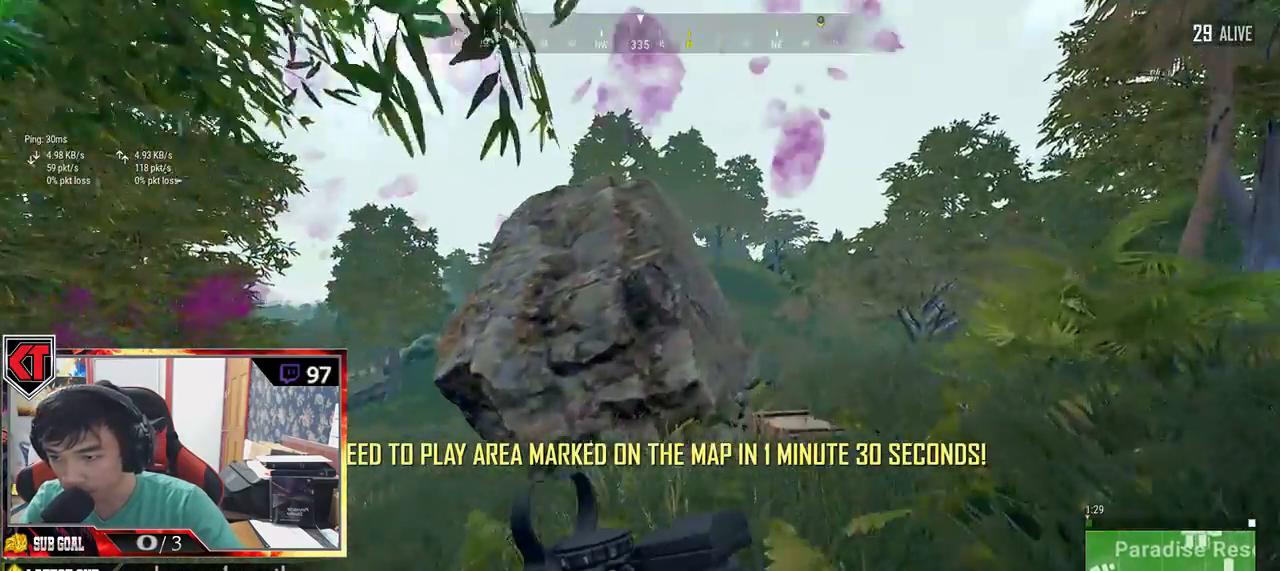
{"keys": ["d", "w"], "mouse": [], "events": [[150, "shift", "up"], [300, "tab", "down"], [400, "tab", "up"], [484, "d", "down"]]}
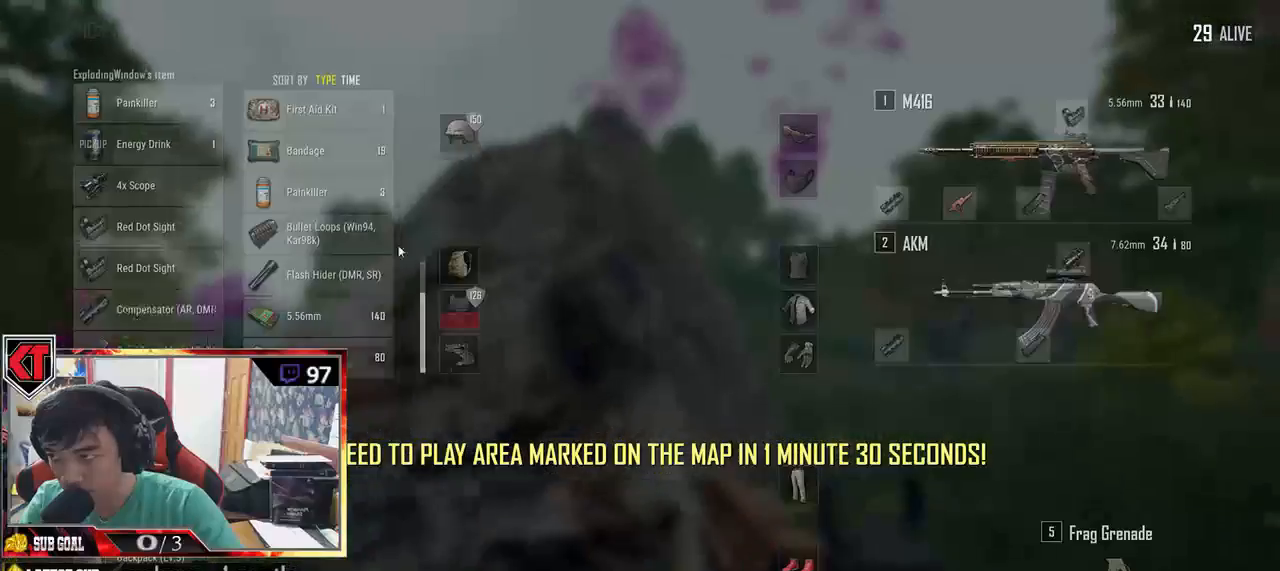
{"keys": ["d"], "mouse": ["right"], "events": [[34, "w", "up"], [117, "a", "down"], [184, "d", "up"], [400, "a", "up"], [467, "d", "down"], [484, "mouse_right", "down"]]}
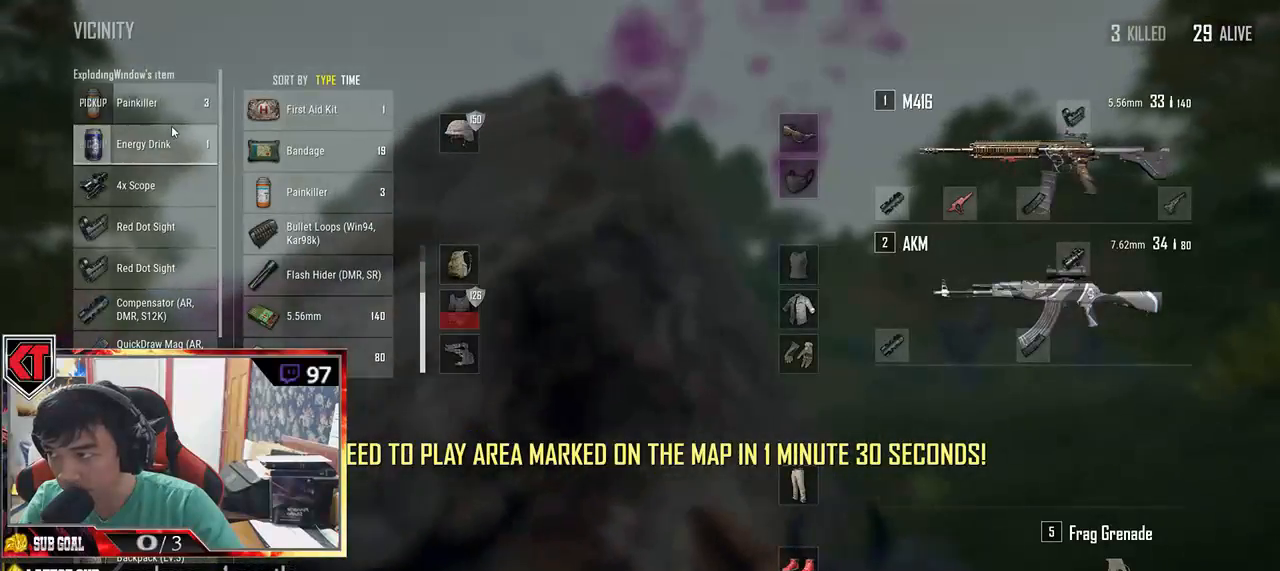
{"keys": [], "mouse": [], "events": [[50, "mouse_right", "up"], [134, "d", "up"], [150, "mouse_right", "down"], [250, "mouse_right", "up"]]}
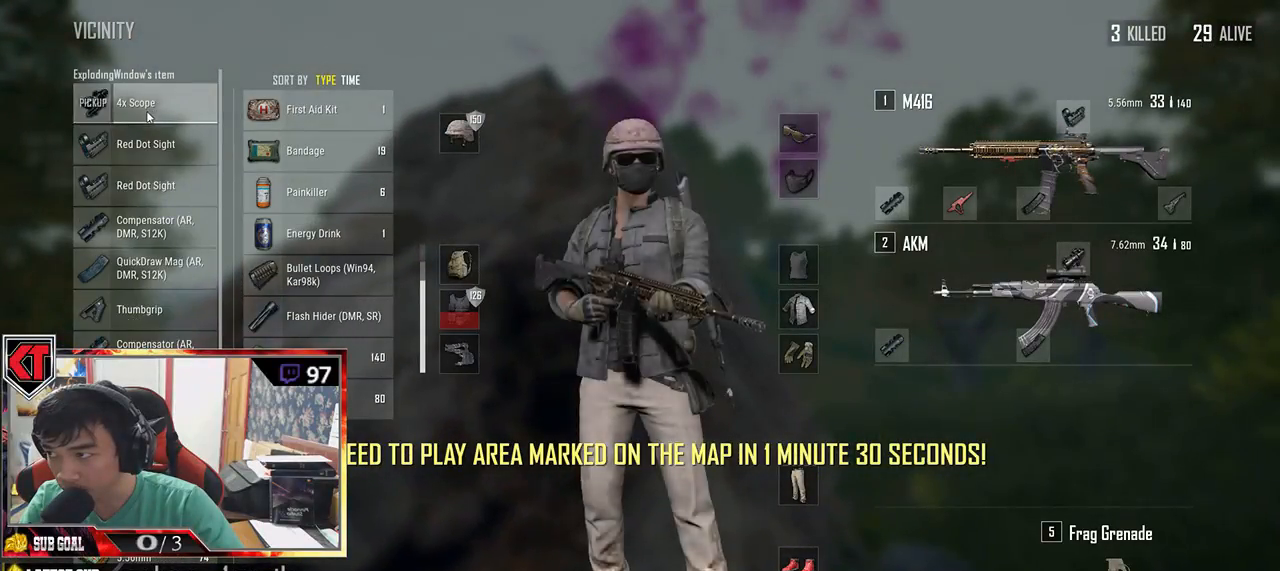
{"keys": [], "mouse": [], "events": [[34, "mouse_right", "down"], [100, "mouse_right", "up"]]}
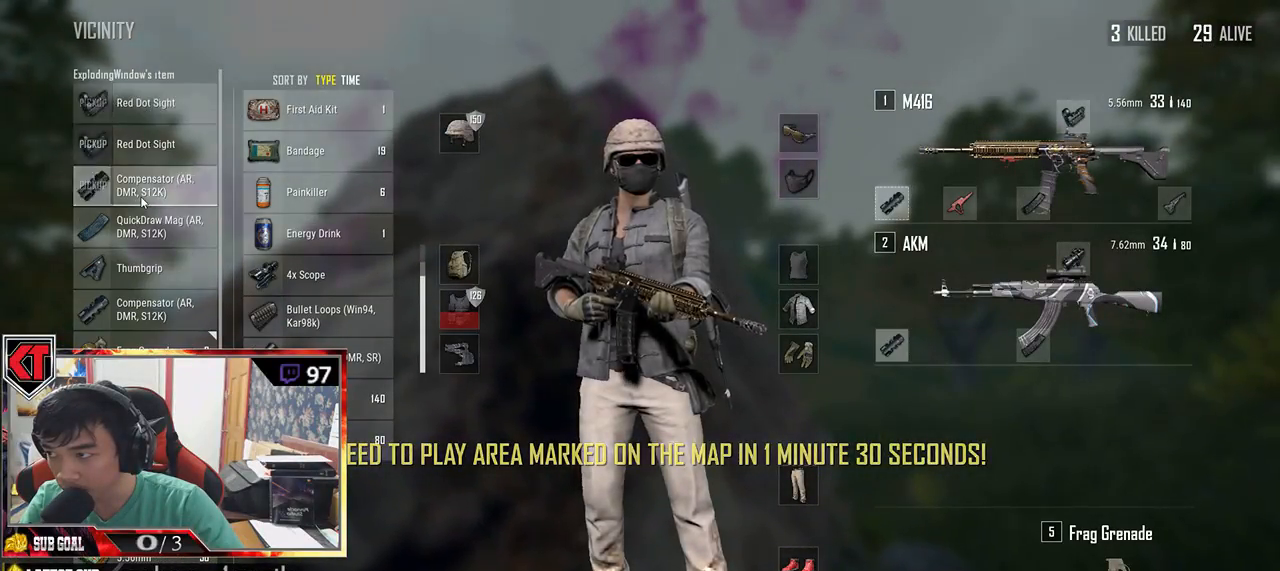
{"keys": [], "mouse": [], "events": [[167, "tab", "down"], [284, "tab", "up"]]}
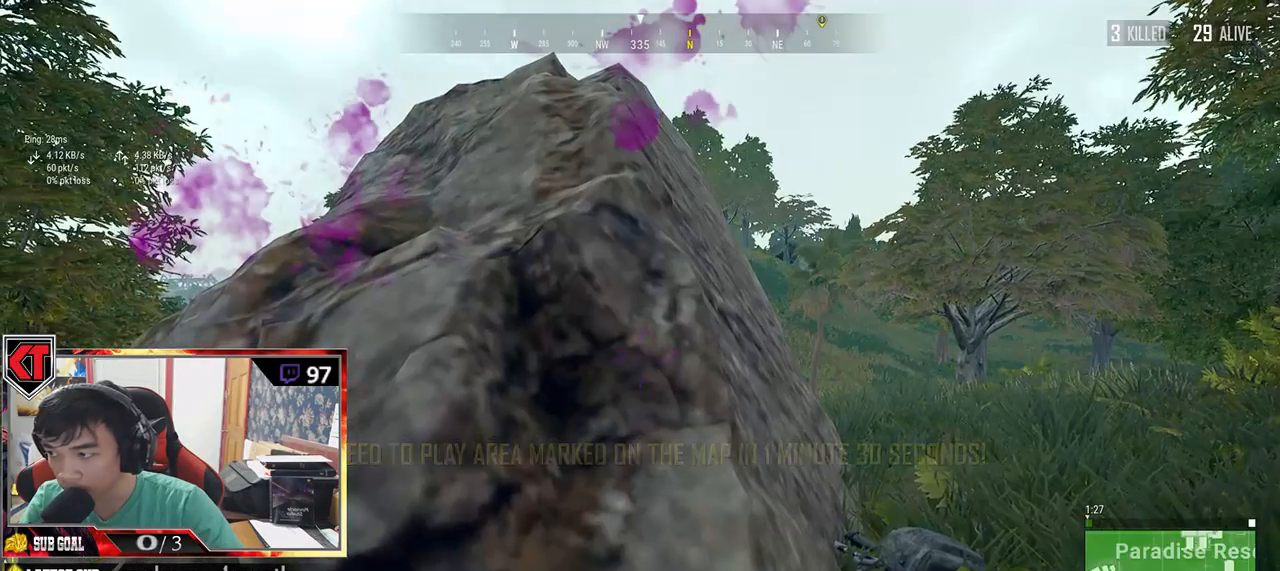
{"keys": ["d"], "mouse": [], "events": [[50, "r", "down"], [150, "r", "up"], [467, "d", "down"]]}
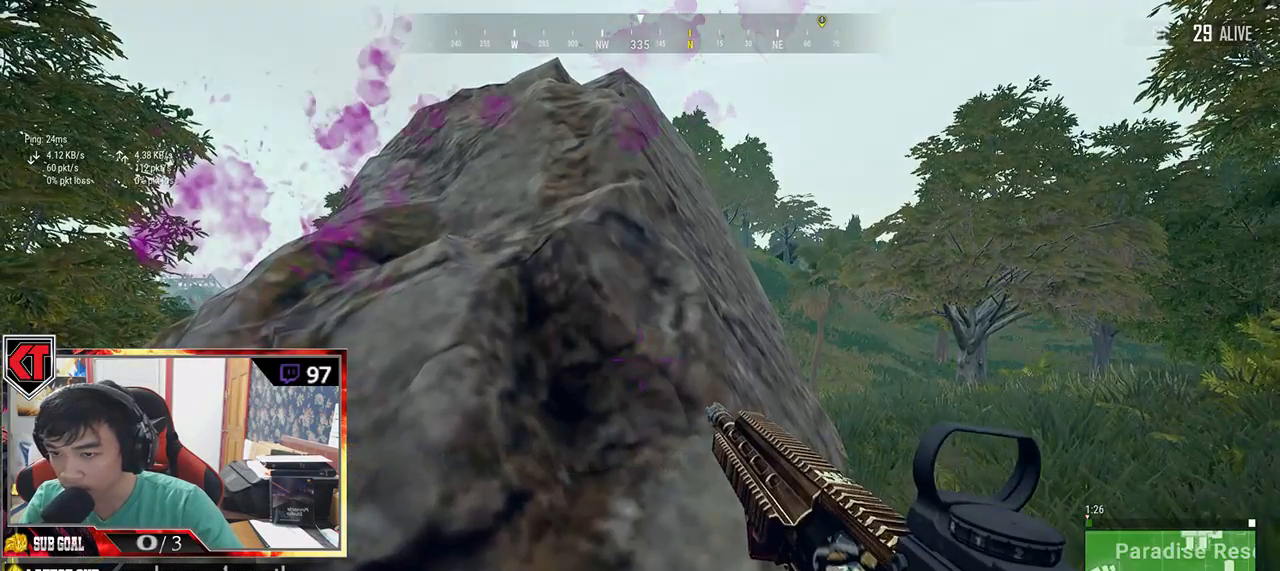
{"keys": [], "mouse": [], "events": [[200, "a", "down"], [200, "d", "up"], [417, "a", "up"]]}
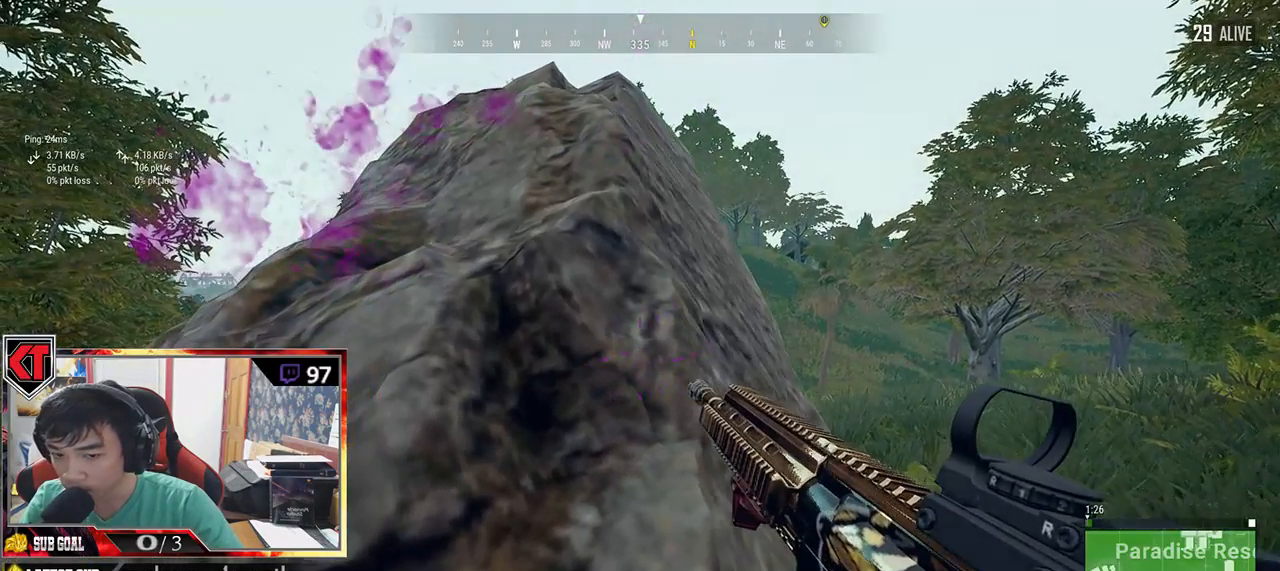
{"keys": [], "mouse": [], "events": []}
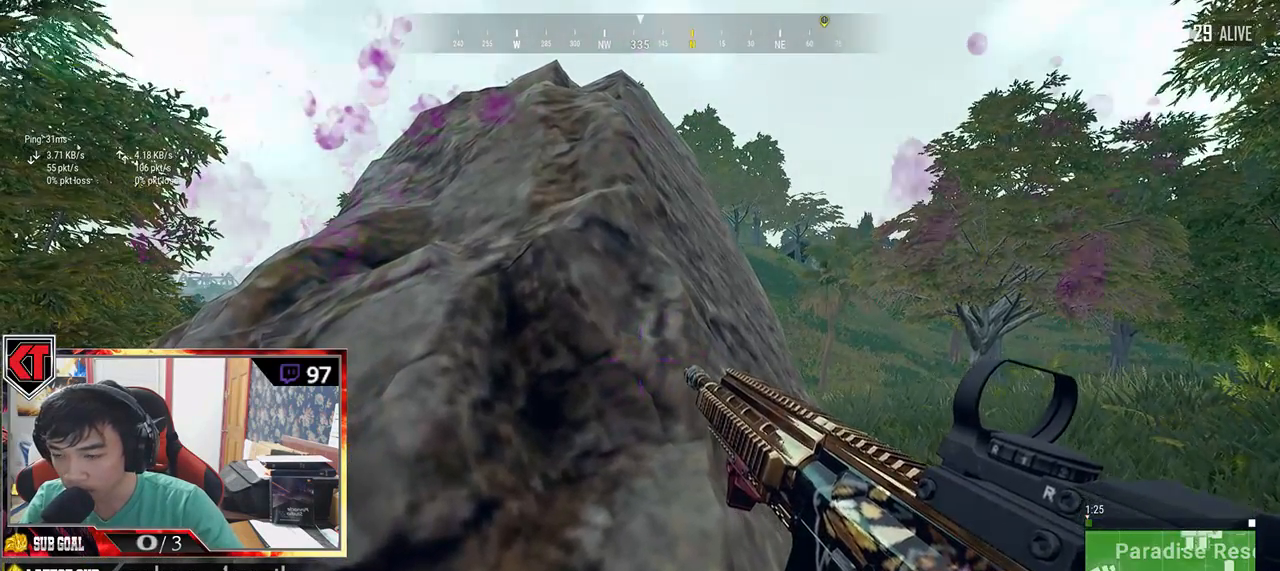
{"keys": ["d"], "mouse": [], "events": [[300, "d", "down"]]}
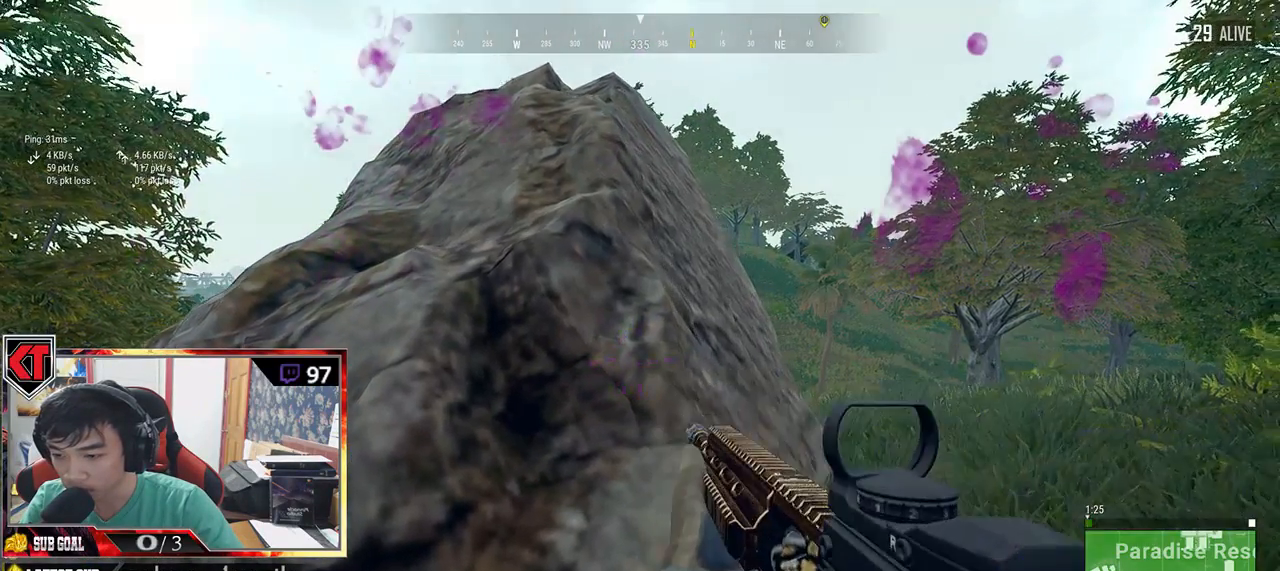
{"keys": [], "mouse": [], "events": [[67, "a", "down"], [67, "d", "up"], [267, "a", "up"], [367, "d", "down"], [467, "d", "up"]]}
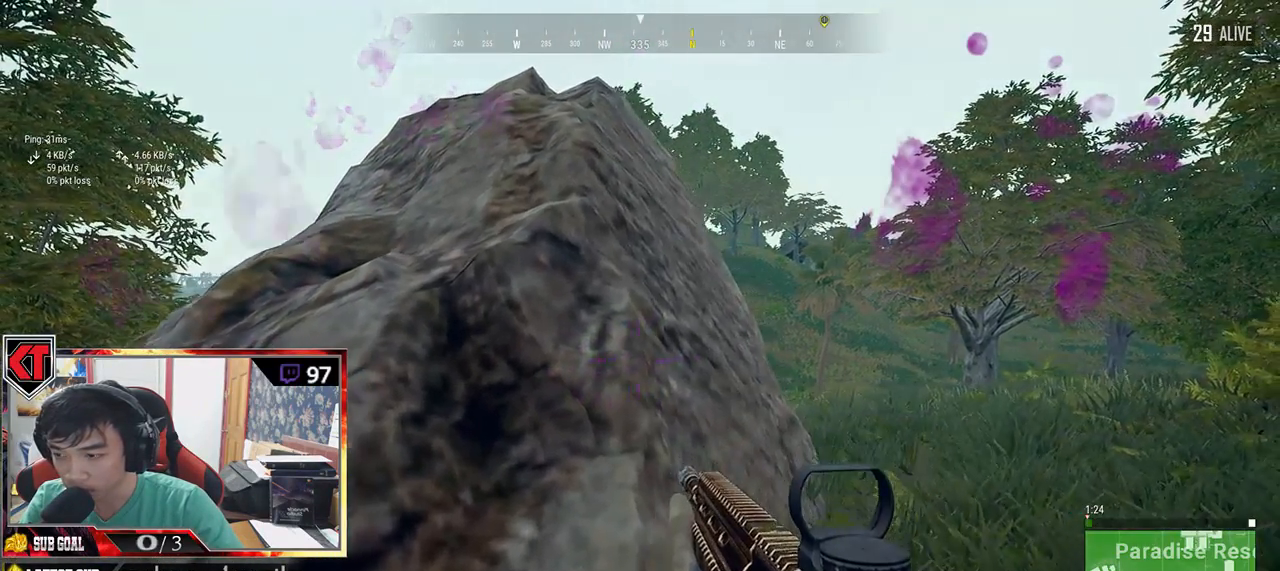
{"keys": [], "mouse": ["right"], "events": [[67, "tab", "down"], [167, "tab", "up"], [434, "mouse_right", "down"]]}
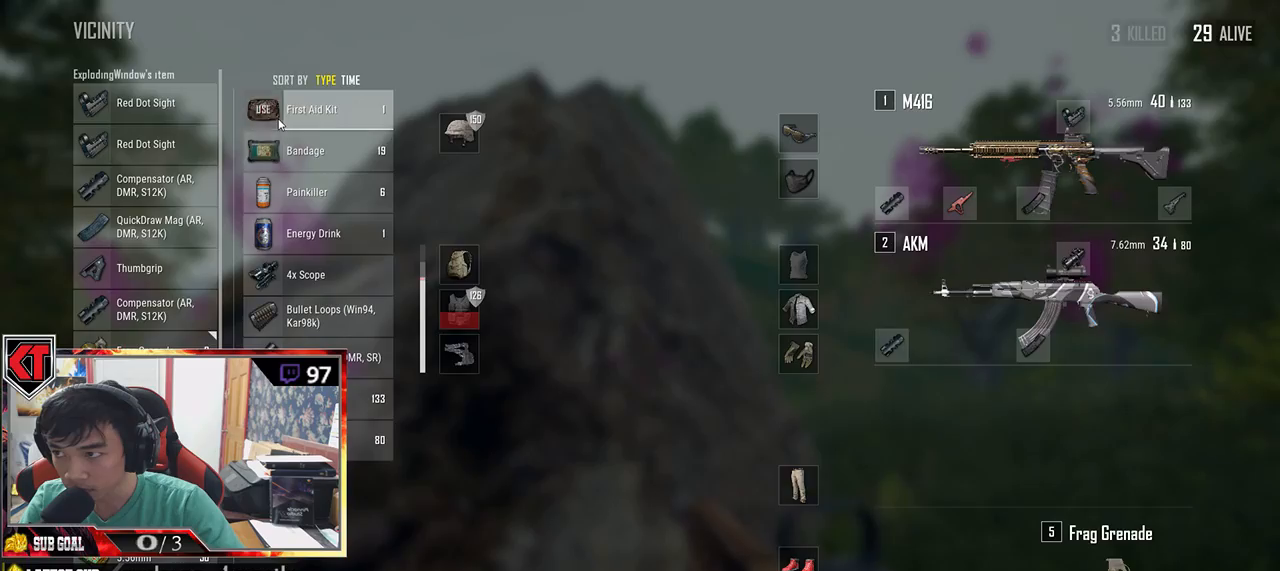
{"keys": [], "mouse": [], "events": [[17, "mouse_right", "up"], [184, "tab", "down"], [300, "tab", "up"]]}
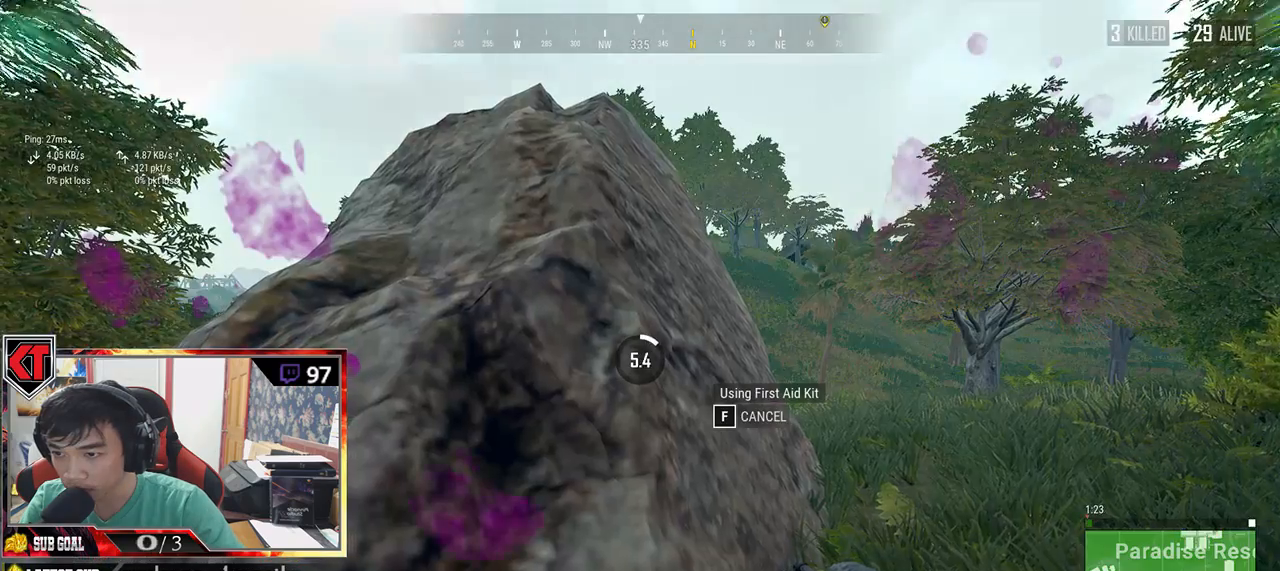
{"keys": [], "mouse": [], "events": [[317, "ctrl", "down"], [450, "ctrl", "up"]]}
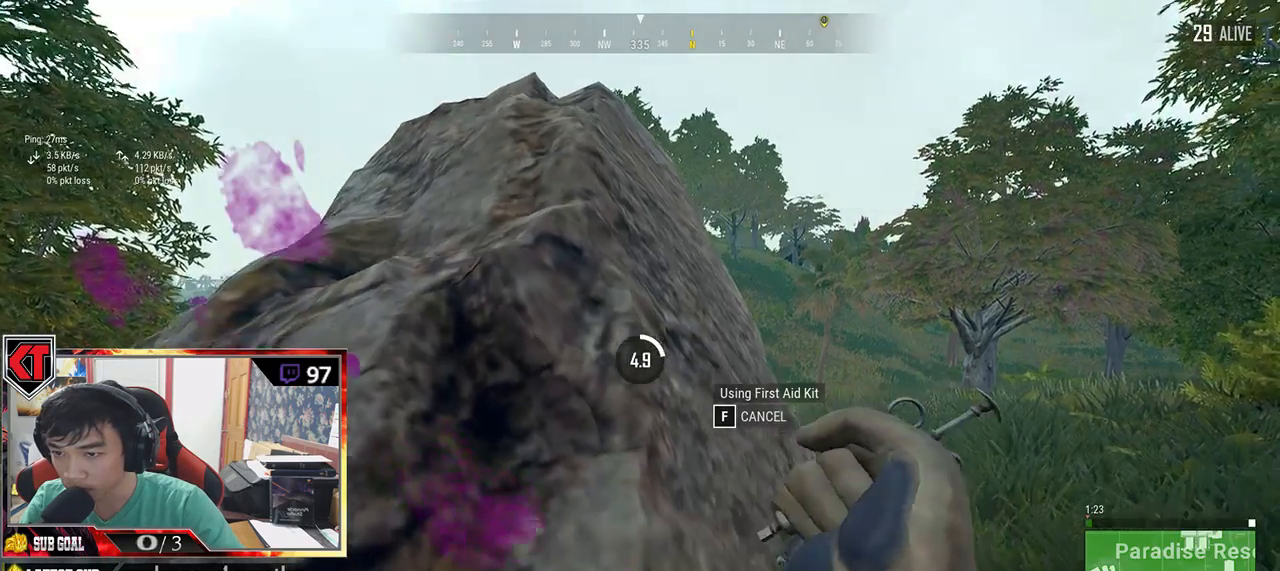
{"keys": [], "mouse": [], "events": []}
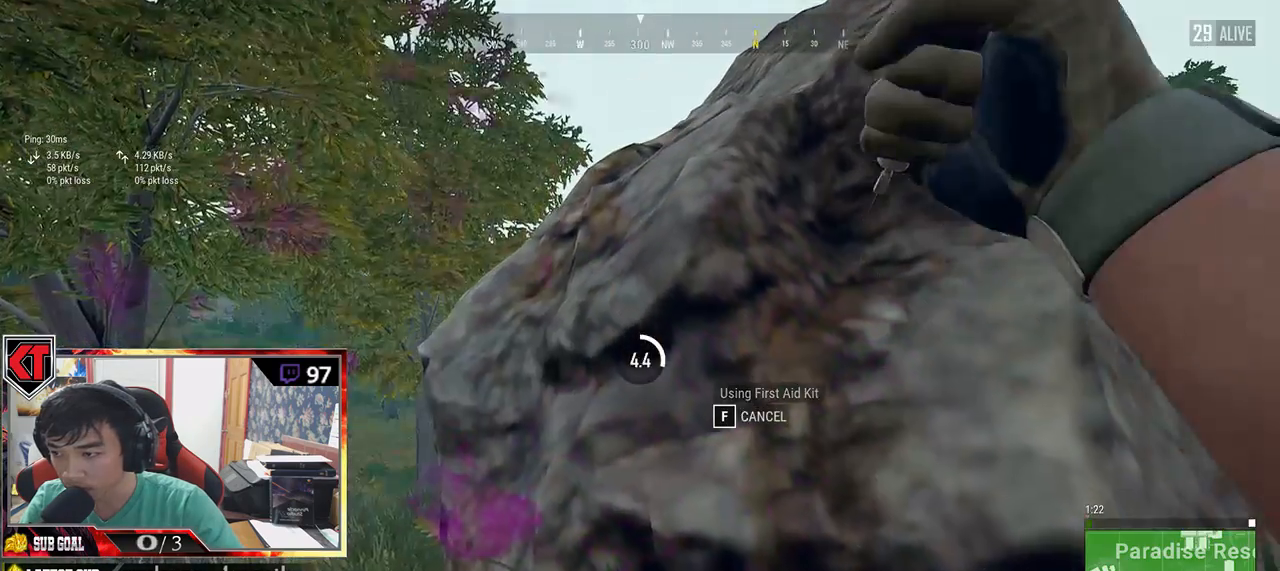
{"keys": [], "mouse": [], "events": []}
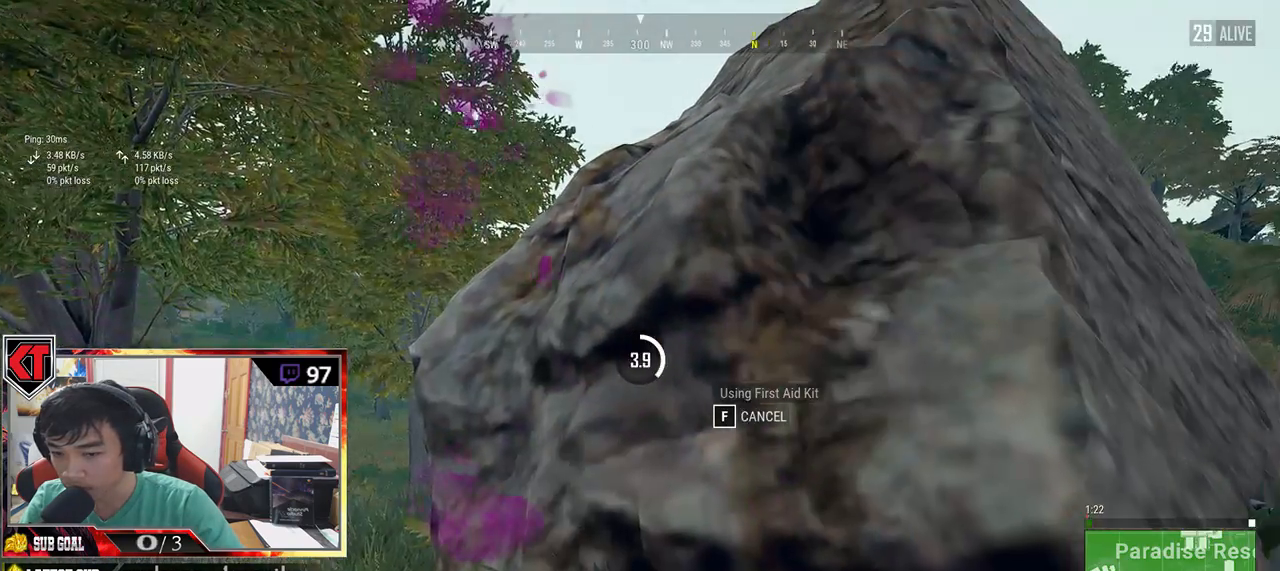
{"keys": [], "mouse": [], "events": []}
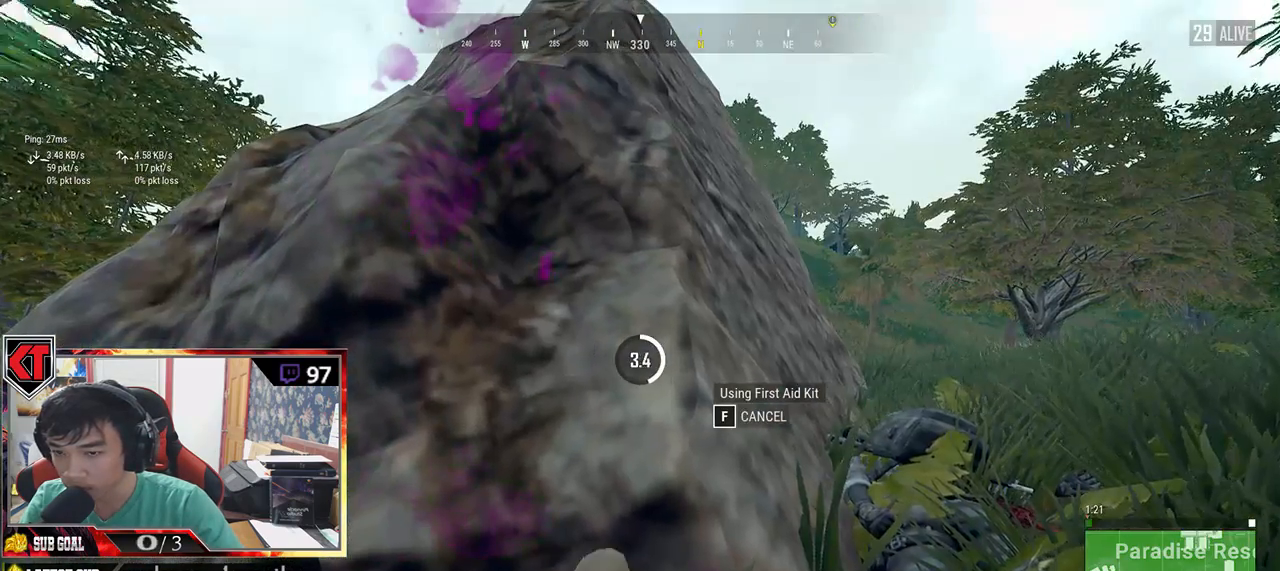
{"keys": [], "mouse": [], "events": []}
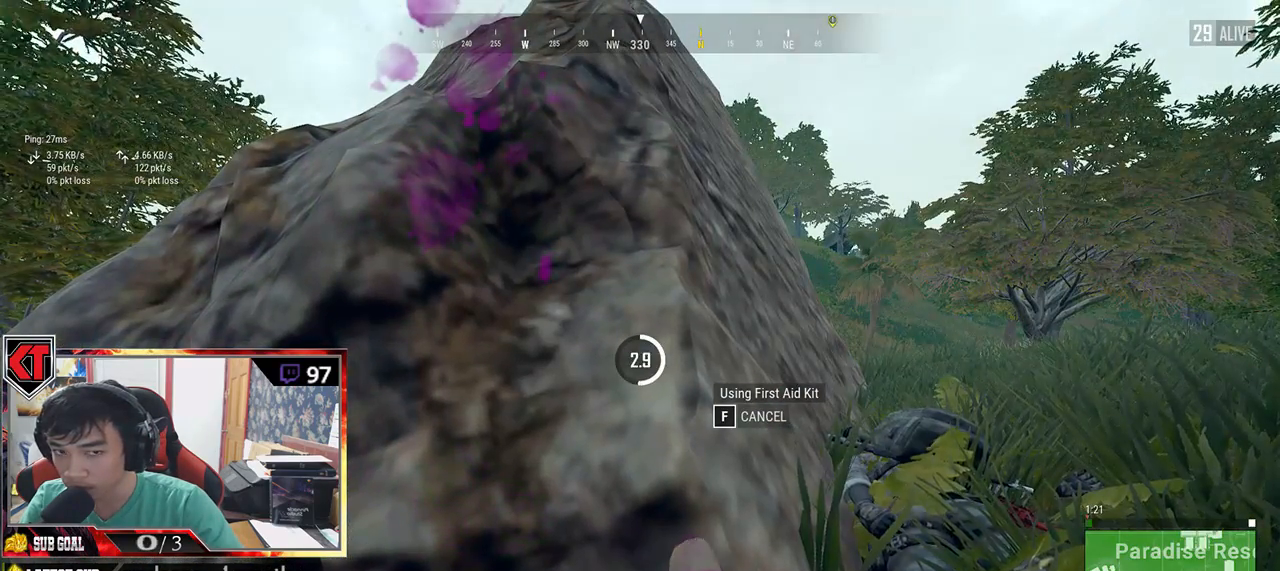
{"keys": [], "mouse": [], "events": []}
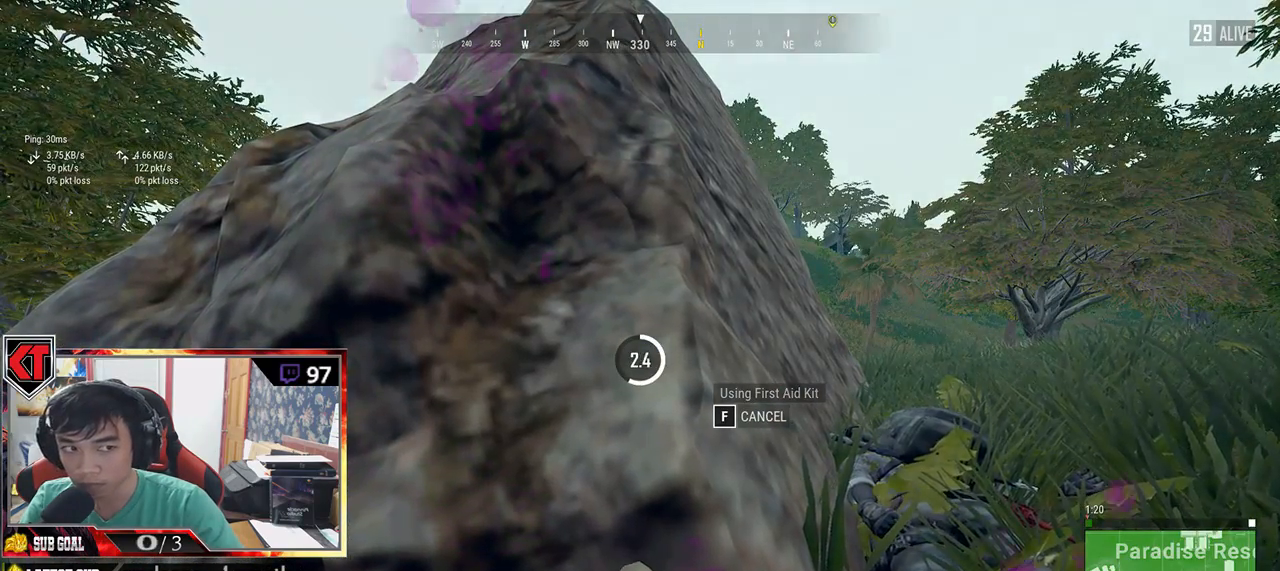
{"keys": [], "mouse": [], "events": []}
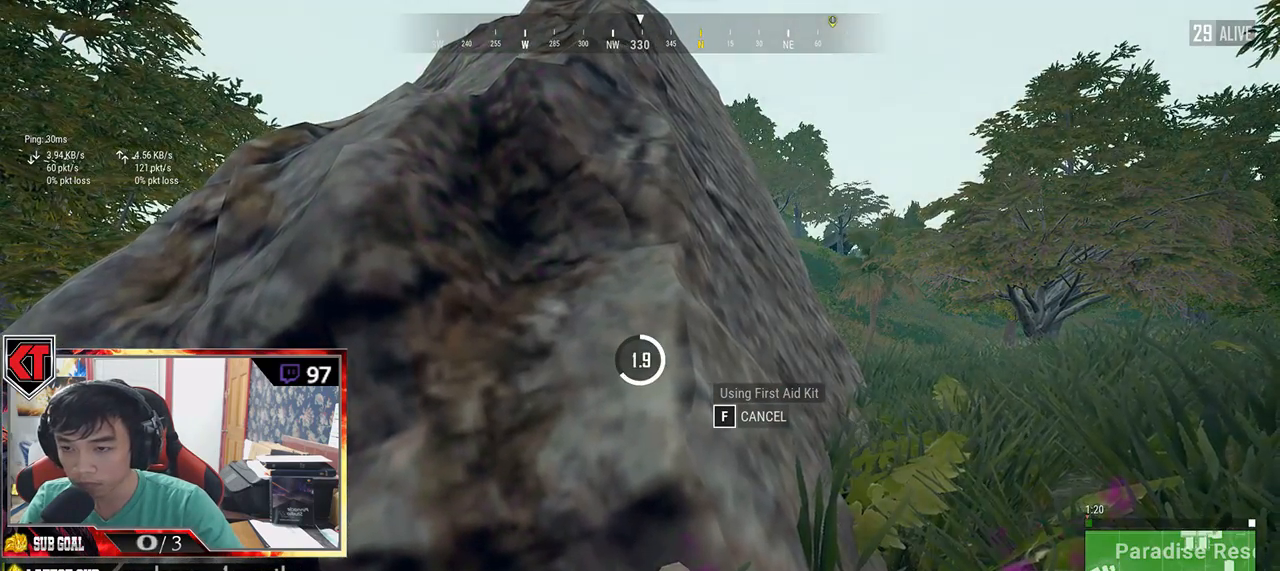
{"keys": [], "mouse": [], "events": []}
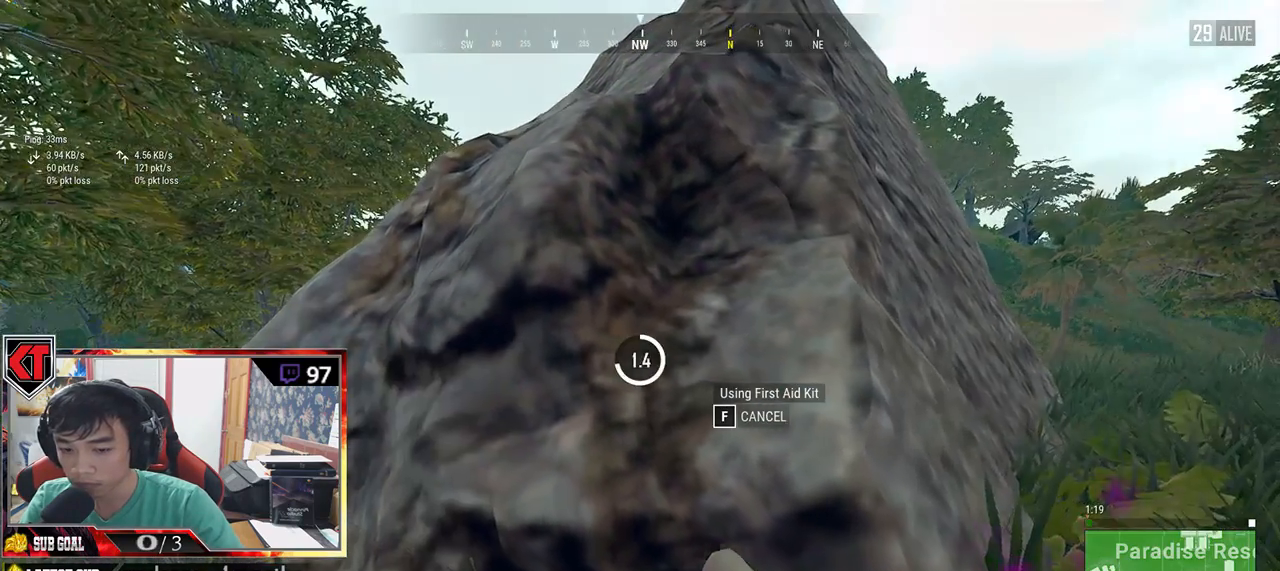
{"keys": [], "mouse": [], "events": [[250, "tab", "down"], [400, "tab", "up"]]}
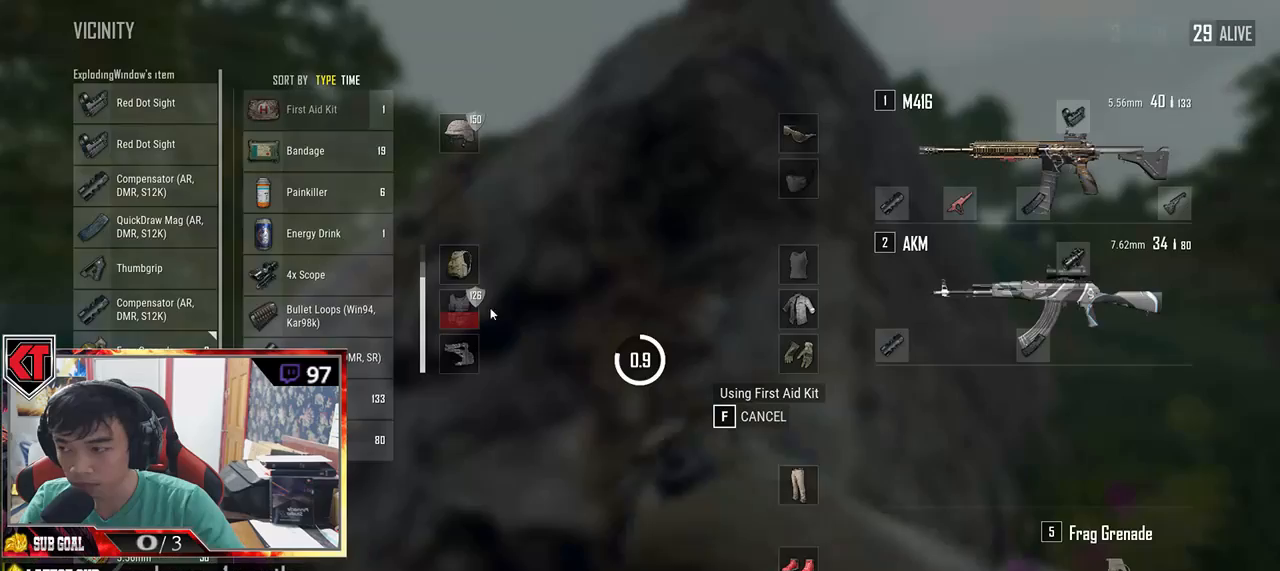
{"keys": [], "mouse": [], "events": []}
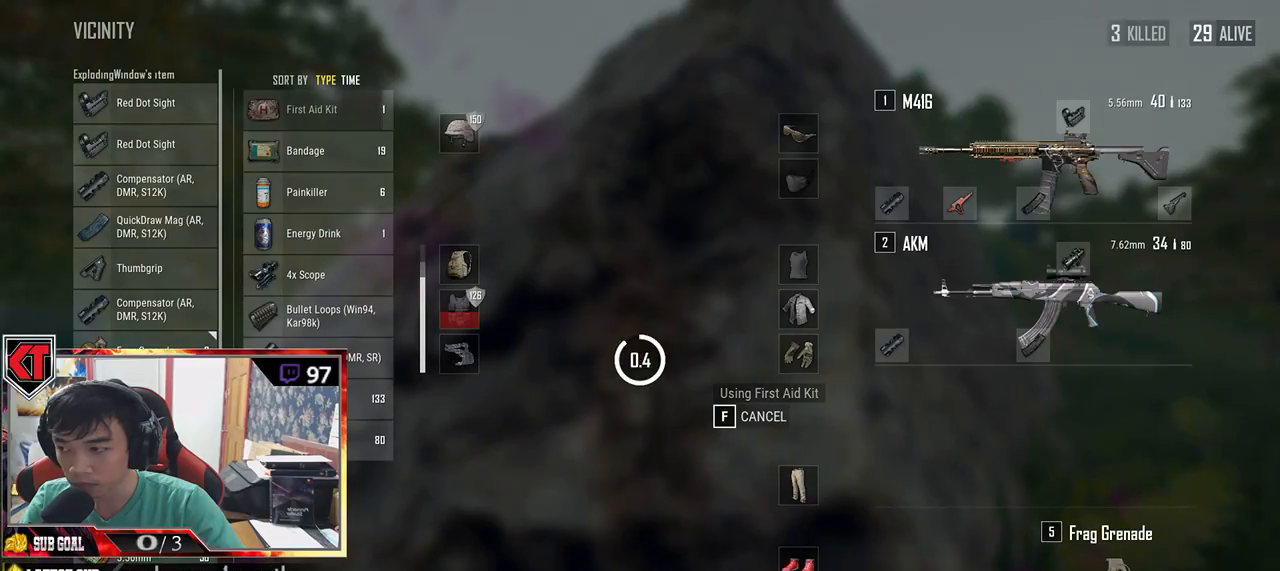
{"keys": [], "mouse": [], "events": []}
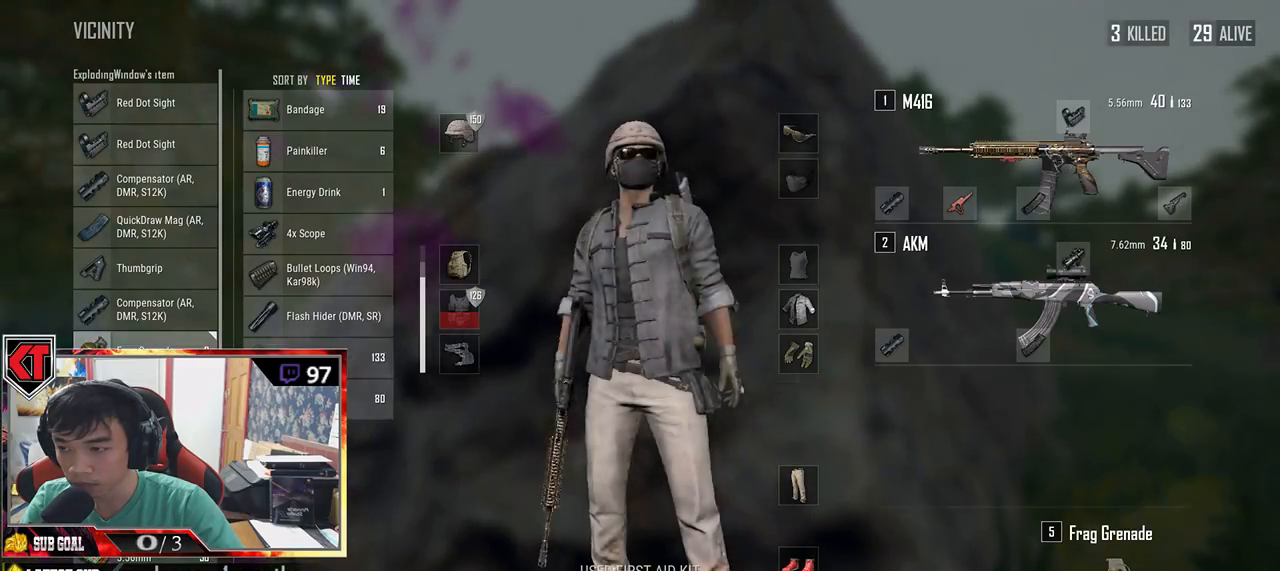
{"keys": [], "mouse": [], "events": []}
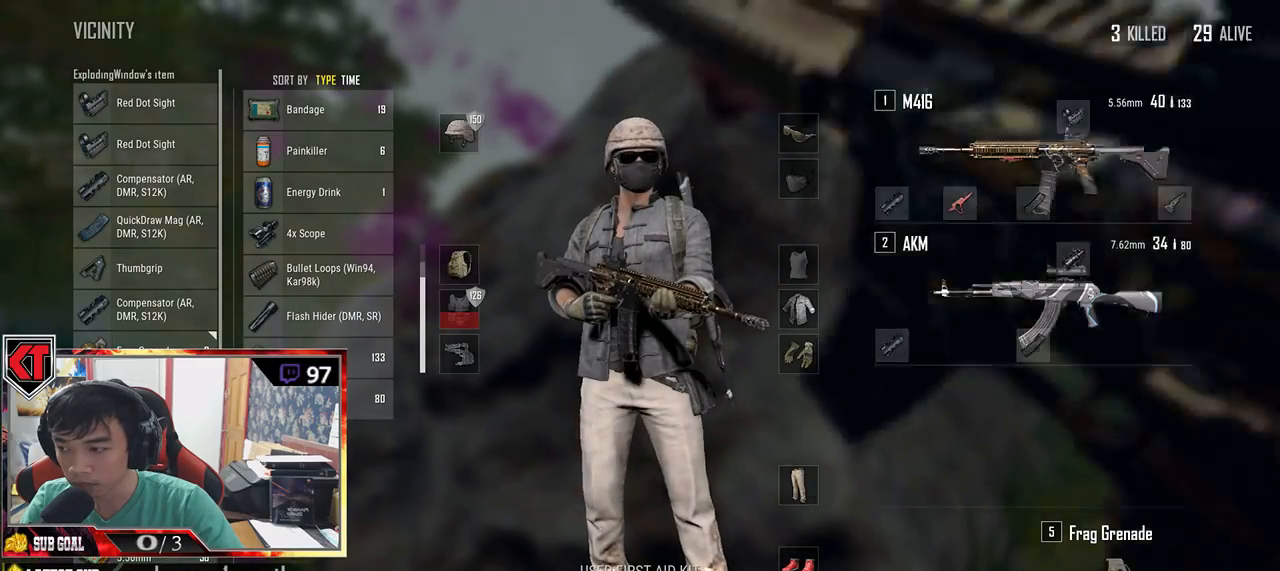
{"keys": [], "mouse": [], "events": [[84, "mouse_right", "down"], [184, "mouse_right", "up"], [400, "mouse_right", "down"], [484, "mouse_right", "up"]]}
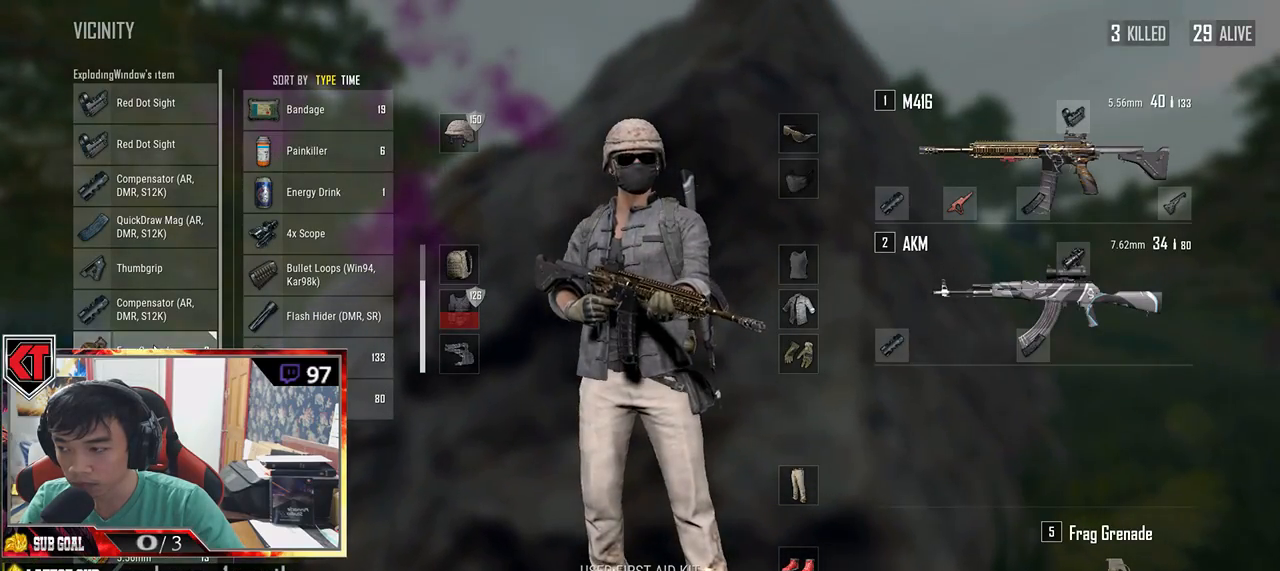
{"keys": [], "mouse": [], "events": []}